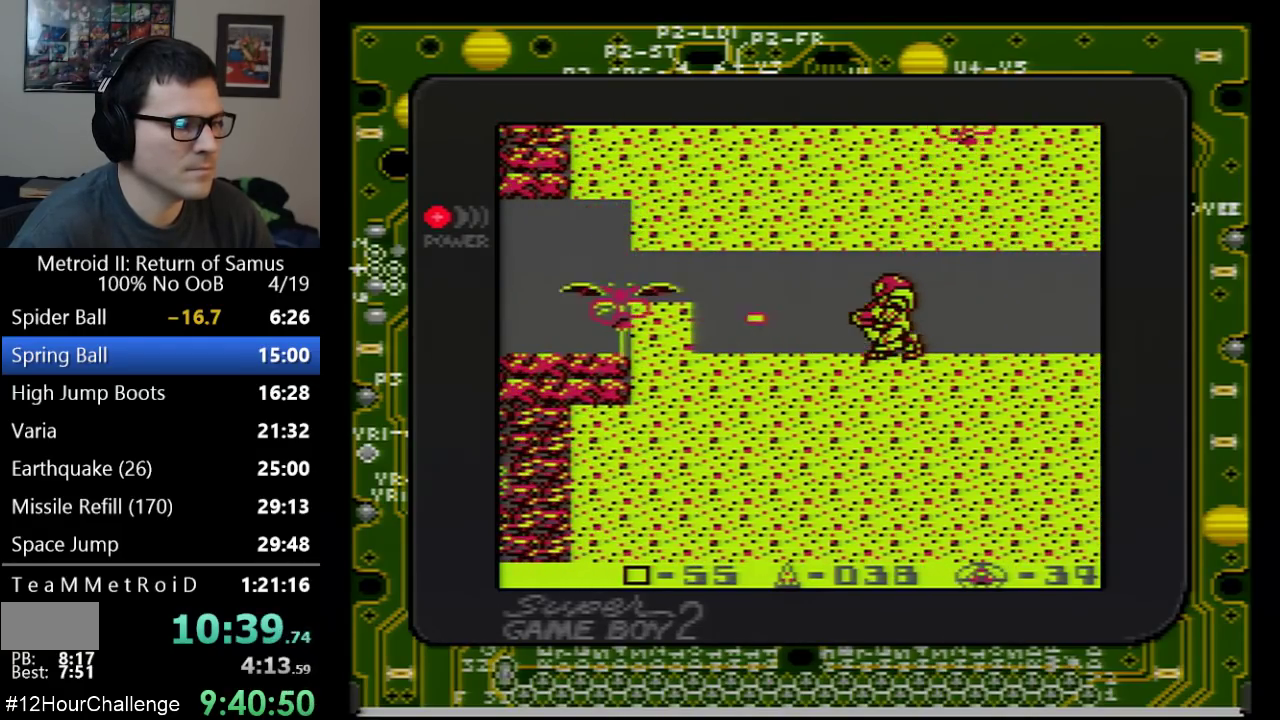
Gameplay with a controller (Nintendo layout); each line is a JSON object with the inputs held at the frame after it. "events" lists button and stick changes between this image and that frame as [ms after this image, input, new state], when the widget could be followed in between. Not read: L3 R3 SELECT.
{"buttons": ["DPAD_LEFT"], "events": [[67, "B", "down"], [100, "DPAD_LEFT", "down"], [133, "B", "up"], [200, "B", "down"], [267, "B", "up"]]}
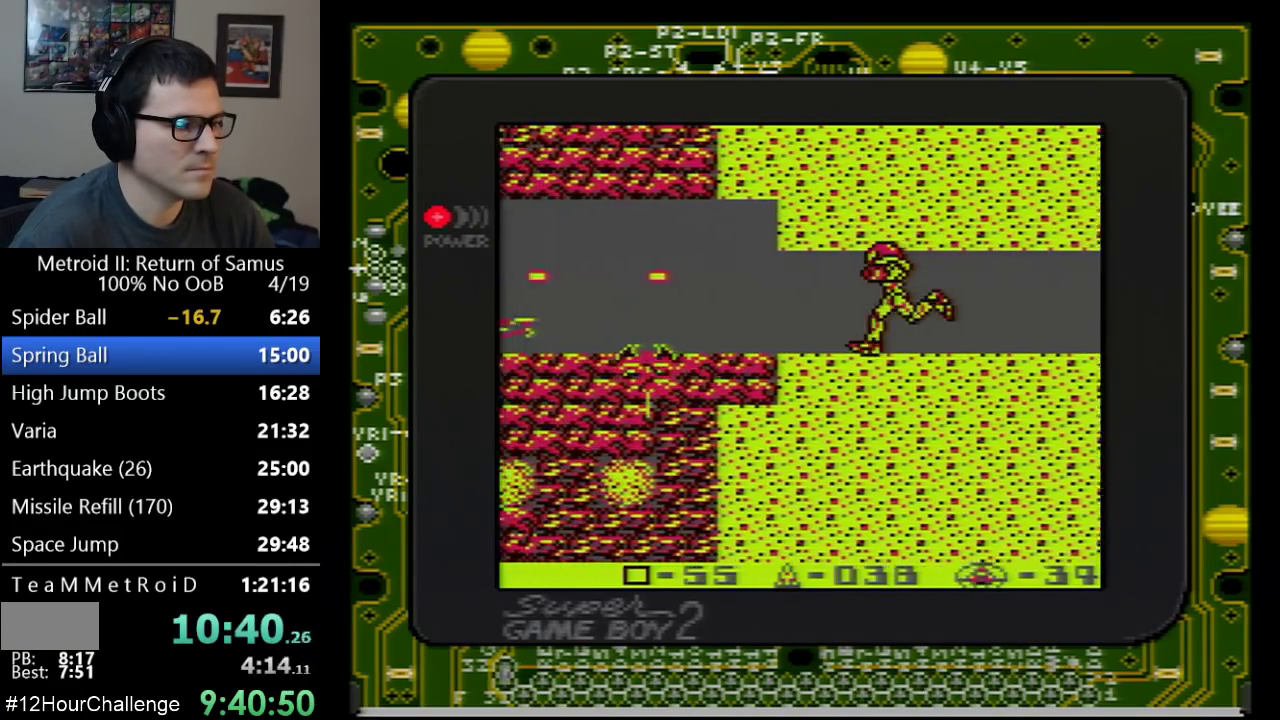
{"buttons": ["DPAD_LEFT"], "events": [[233, "B", "down"], [283, "B", "up"], [350, "B", "down"], [500, "B", "up"]]}
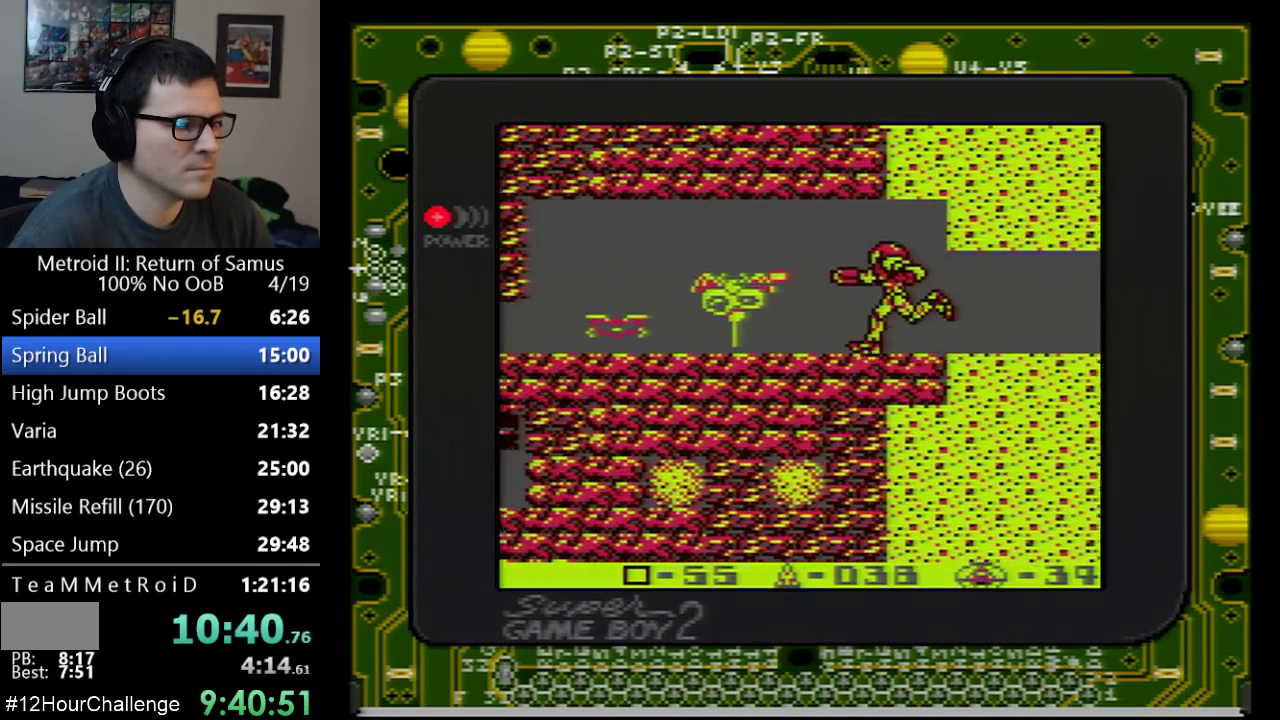
{"buttons": ["DPAD_LEFT"], "events": [[100, "B", "down"], [167, "B", "up"]]}
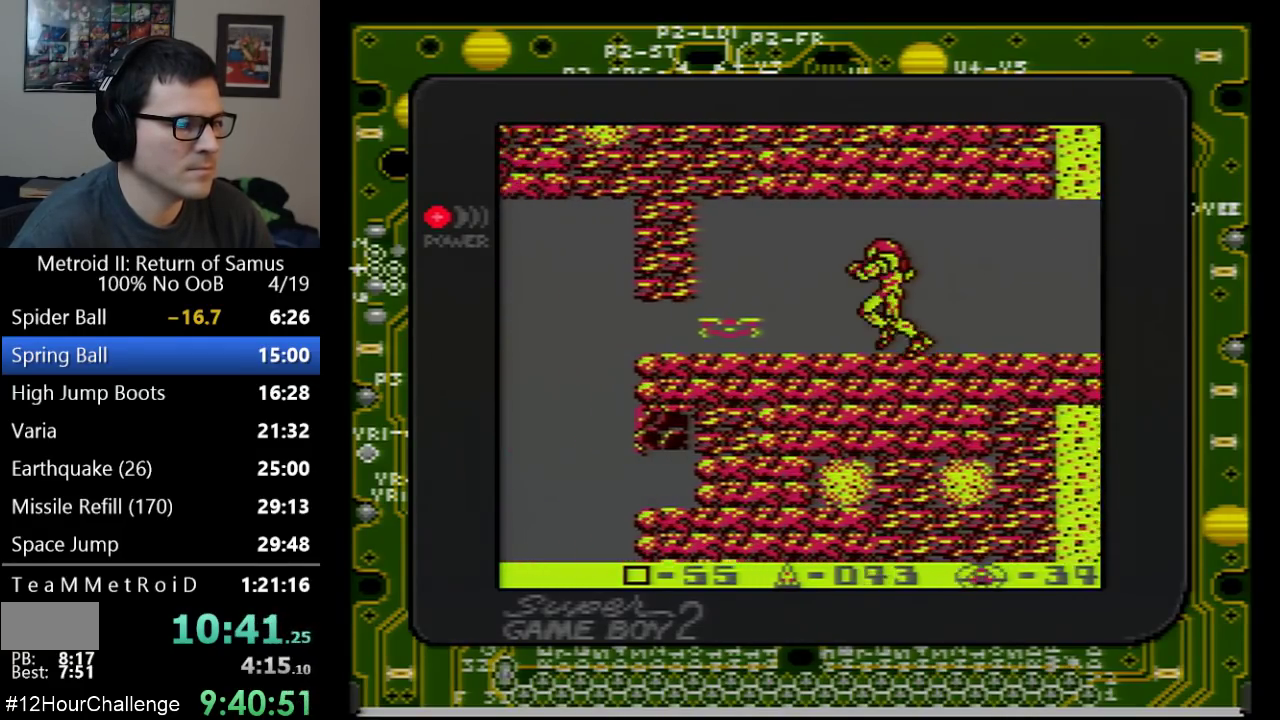
{"buttons": ["DPAD_LEFT"], "events": [[200, "DPAD_LEFT", "up"], [350, "DPAD_LEFT", "down"]]}
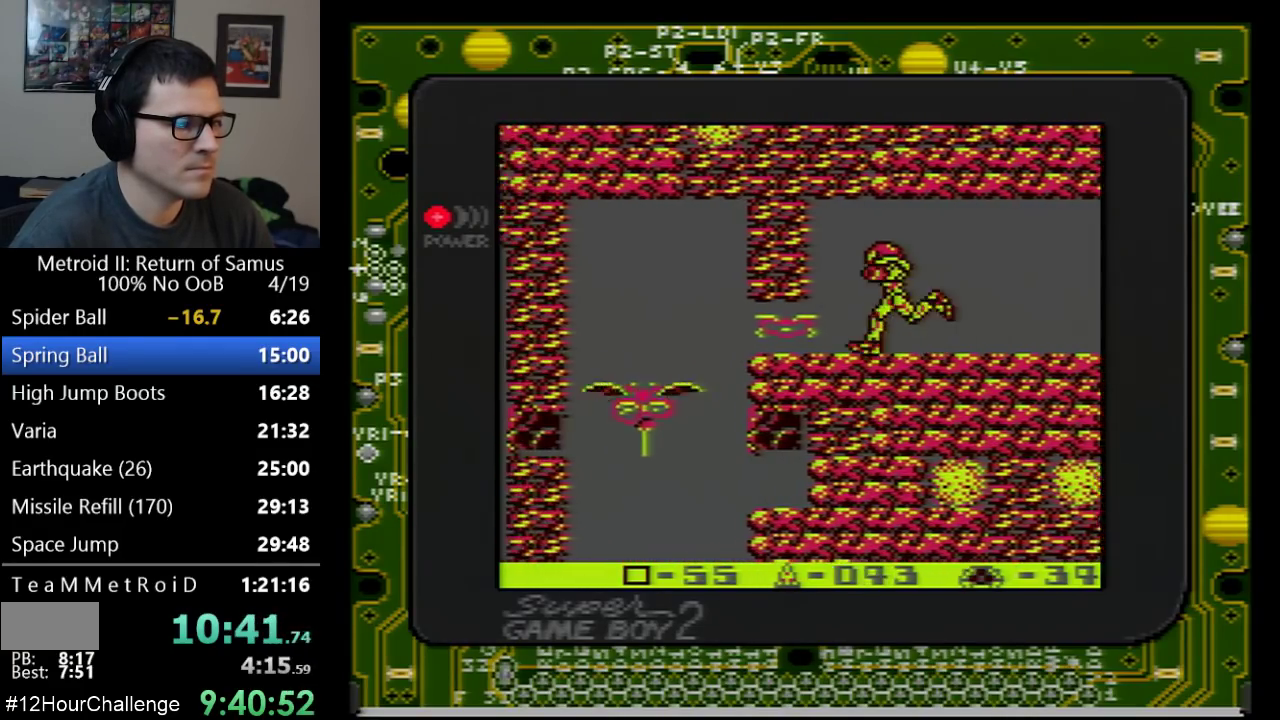
{"buttons": ["A", "DPAD_RIGHT"], "events": [[33, "A", "down"], [383, "DPAD_LEFT", "up"], [500, "DPAD_RIGHT", "down"]]}
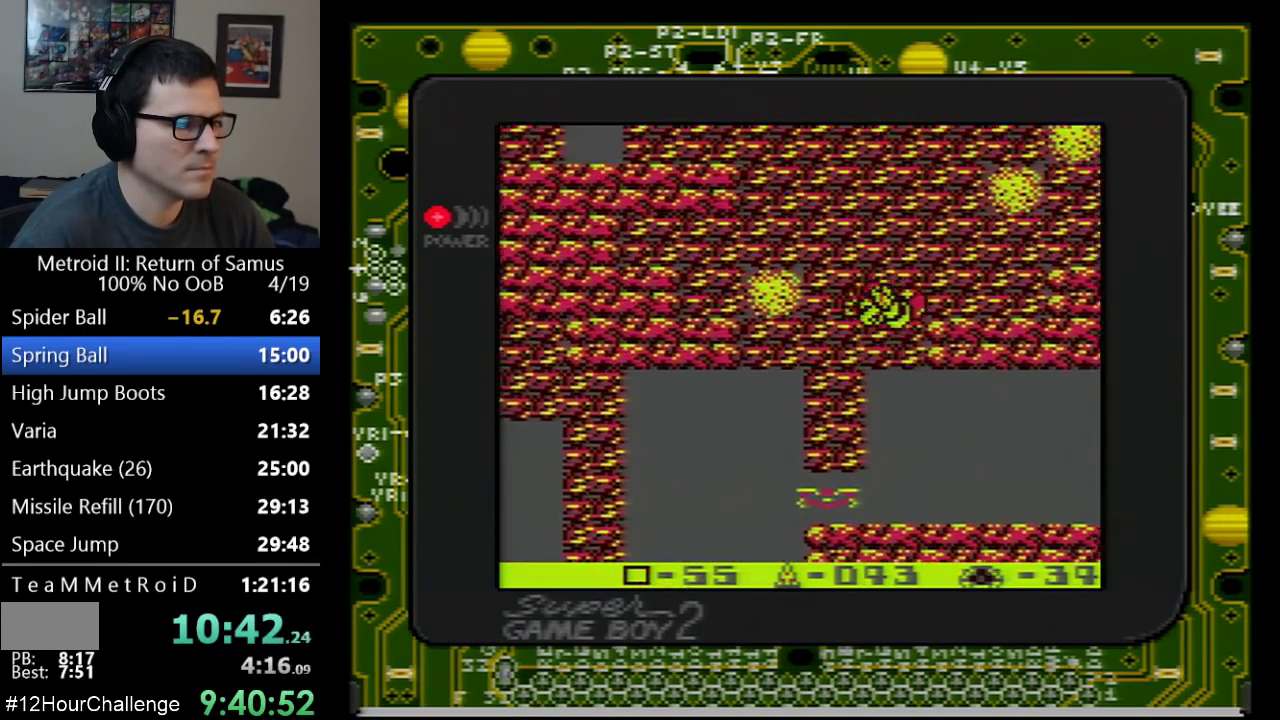
{"buttons": [], "events": [[133, "A", "up"], [317, "DPAD_RIGHT", "up"]]}
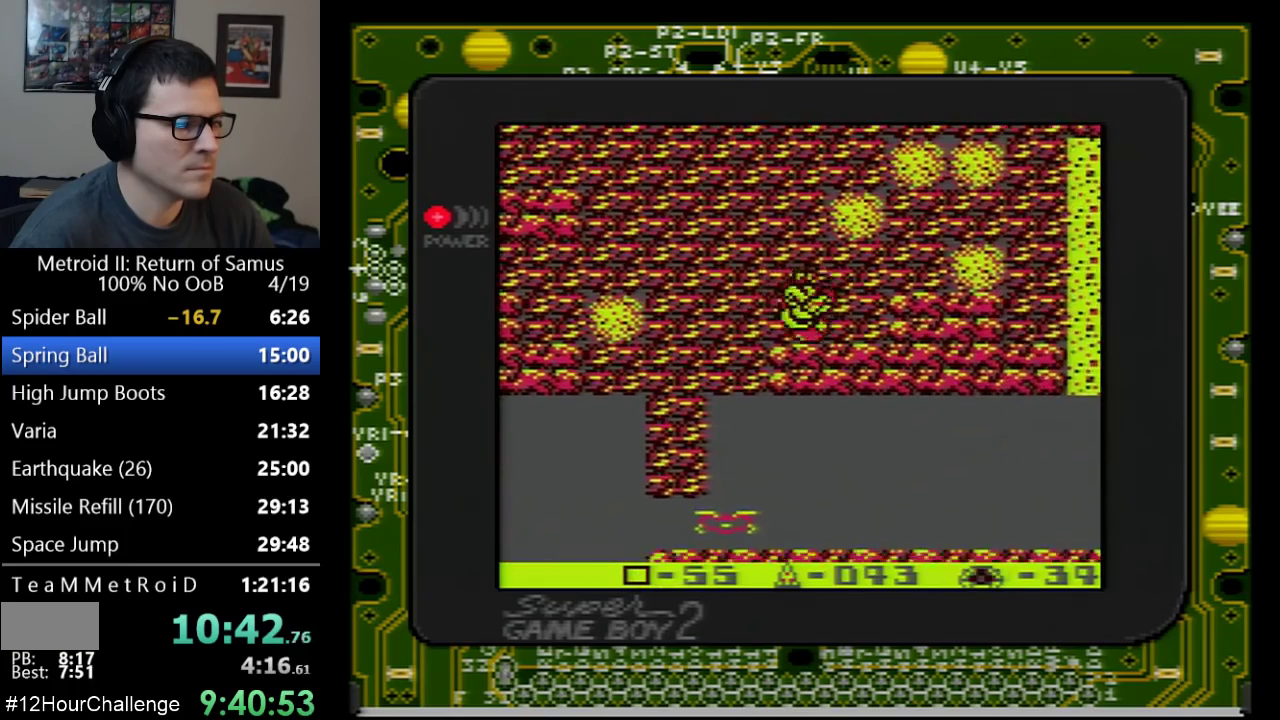
{"buttons": ["A", "DPAD_LEFT"], "events": [[33, "DPAD_LEFT", "down"], [100, "A", "down"]]}
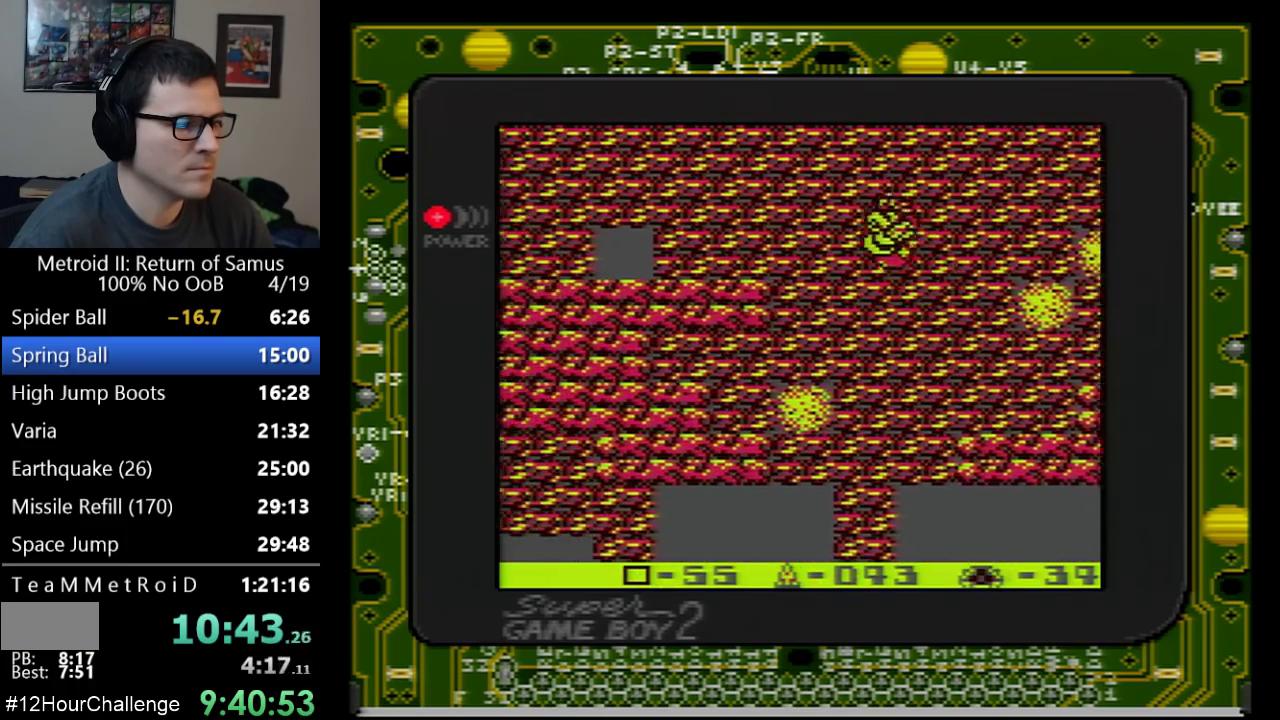
{"buttons": ["A", "DPAD_LEFT"], "events": []}
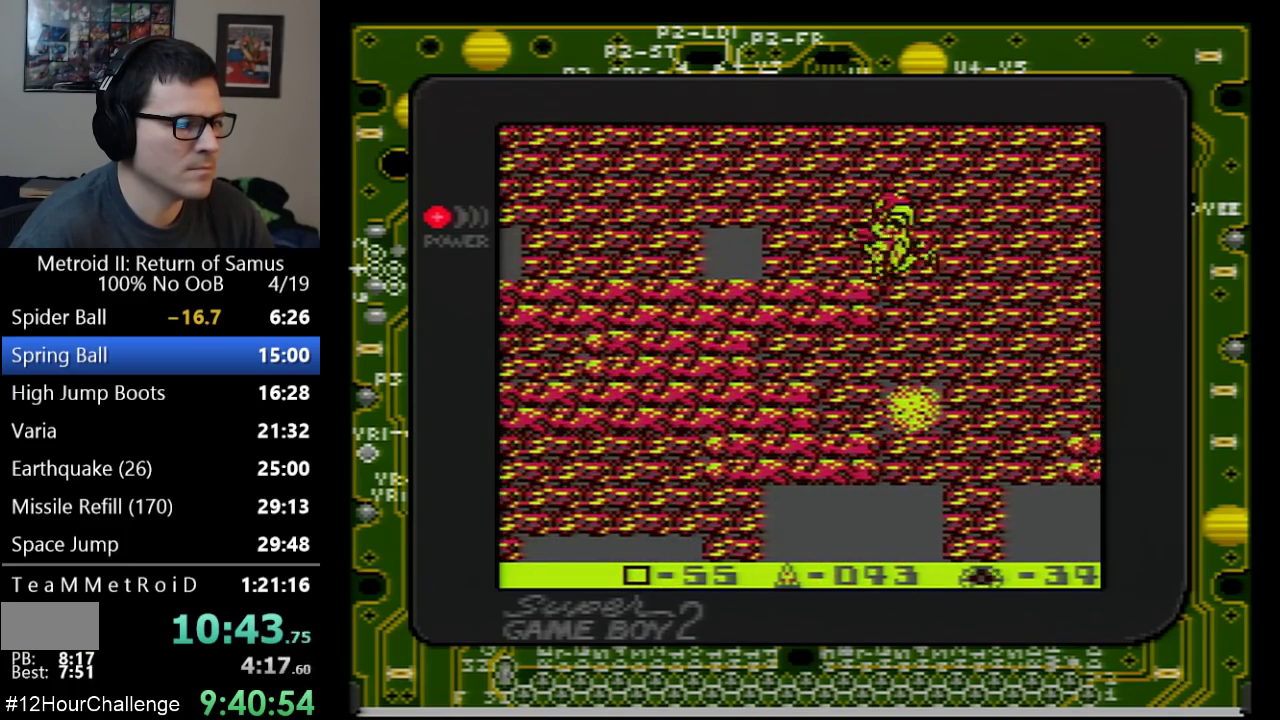
{"buttons": ["DPAD_LEFT"], "events": [[67, "A", "up"], [100, "DPAD_LEFT", "up"], [233, "DPAD_DOWN", "down"], [283, "DPAD_DOWN", "up"], [383, "DPAD_DOWN", "down"], [483, "DPAD_DOWN", "up"], [483, "DPAD_LEFT", "down"]]}
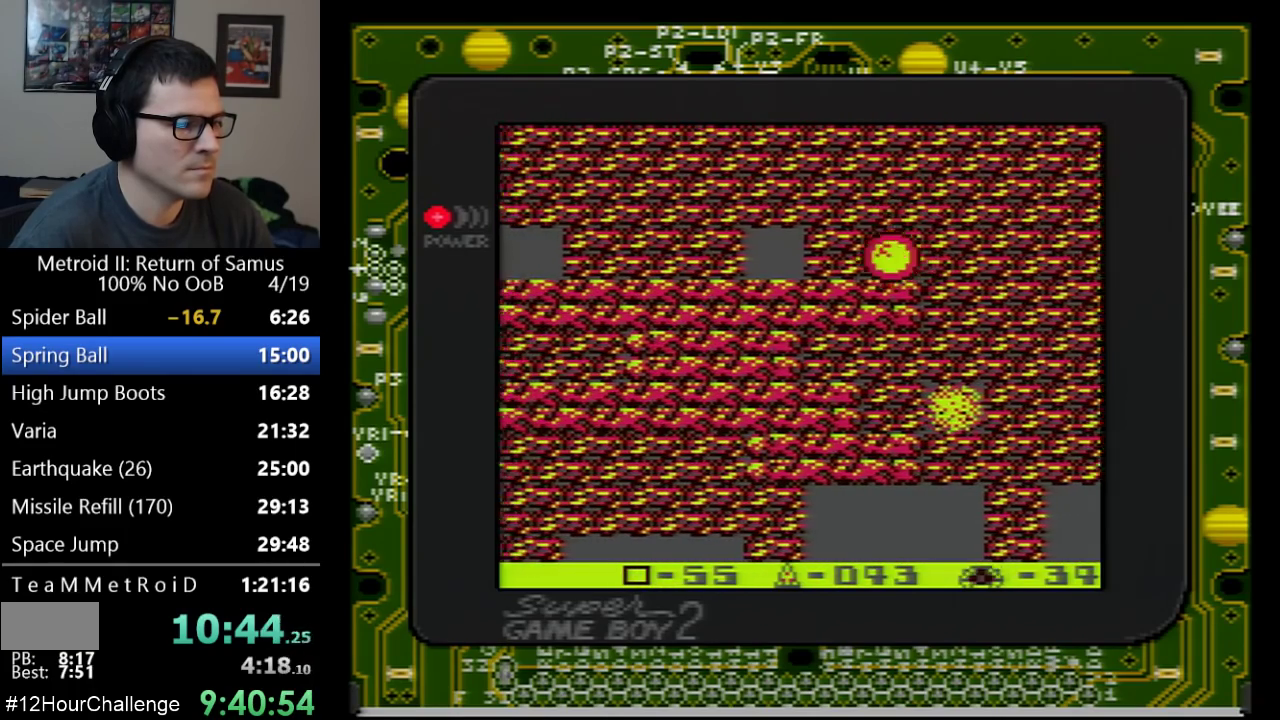
{"buttons": ["DPAD_LEFT"], "events": []}
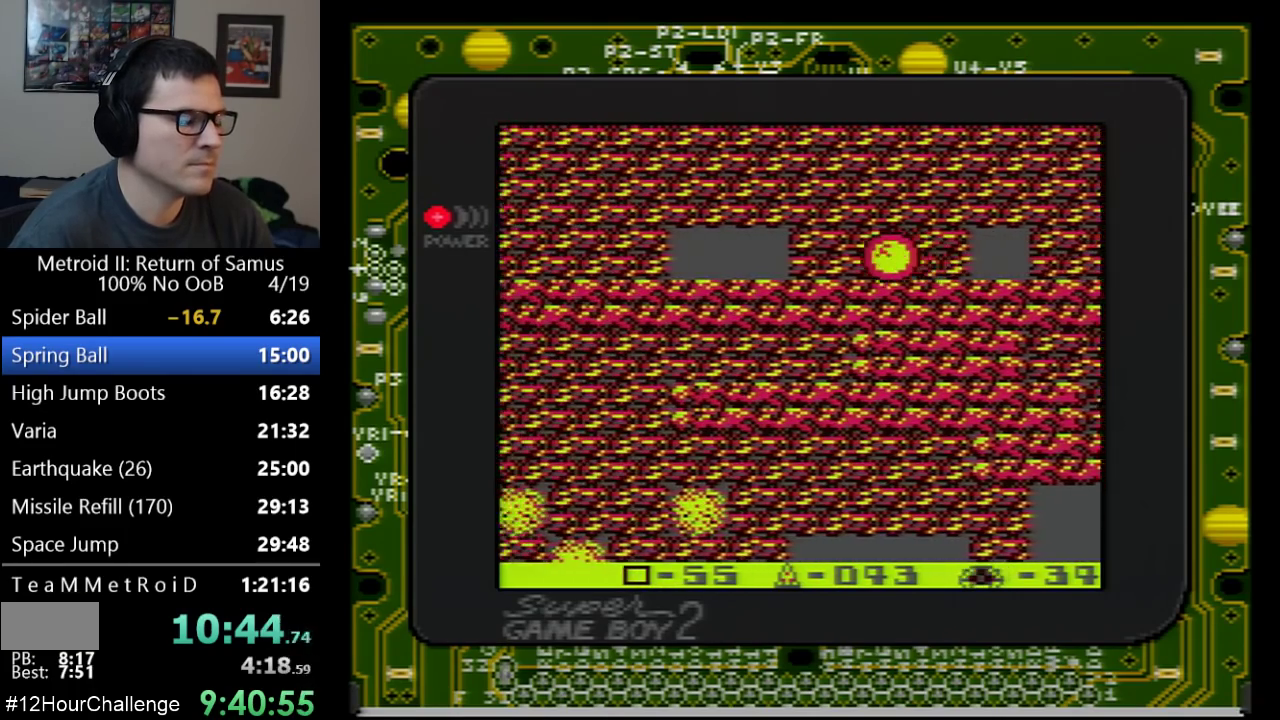
{"buttons": ["DPAD_LEFT"], "events": []}
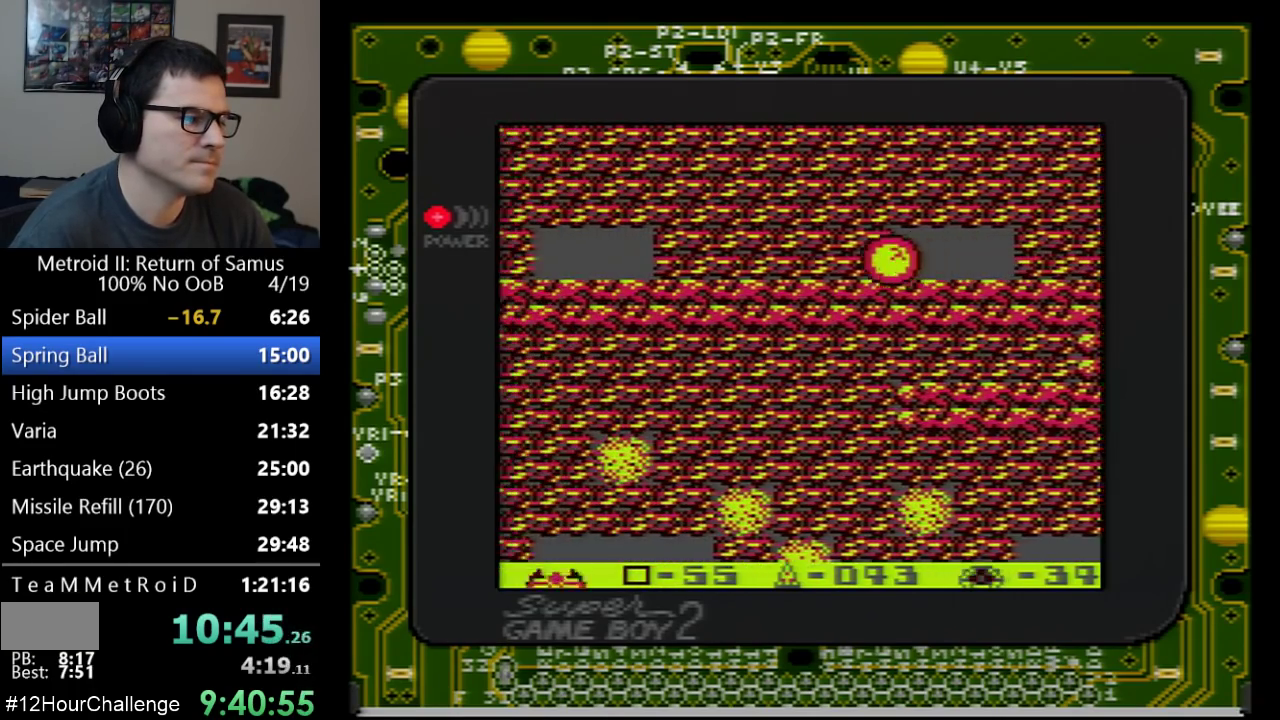
{"buttons": ["DPAD_LEFT"], "events": []}
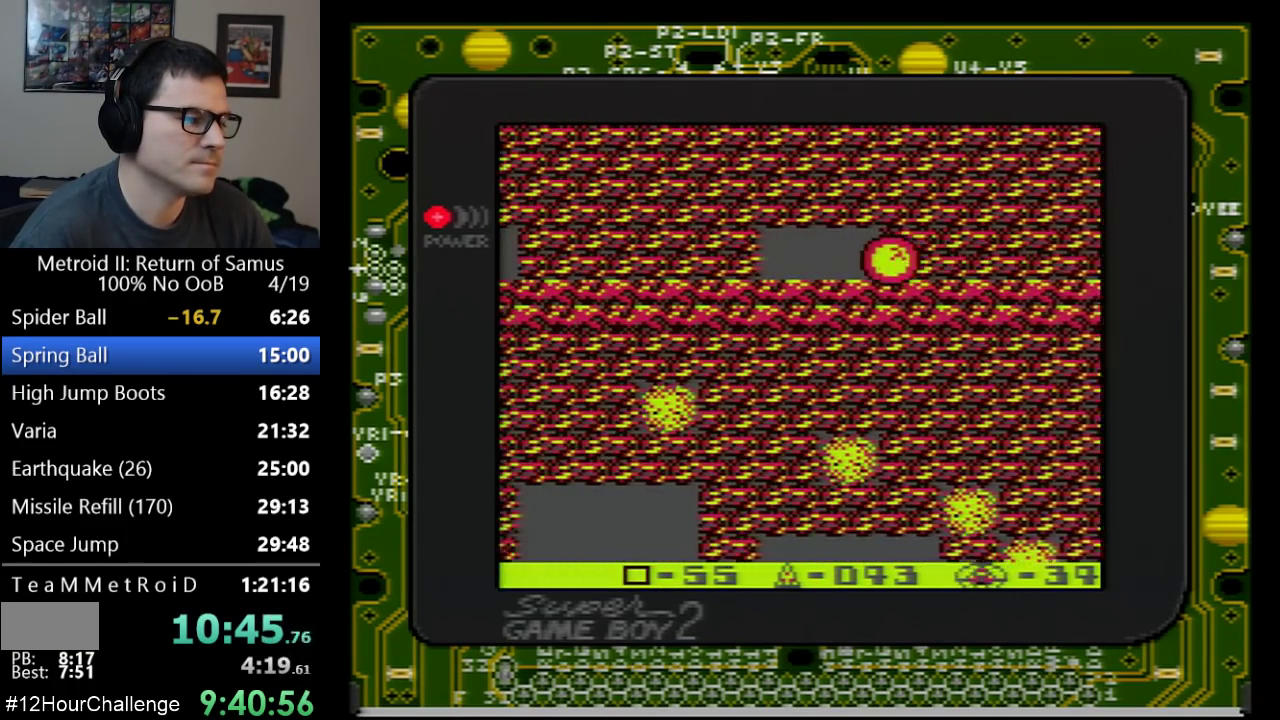
{"buttons": ["DPAD_LEFT"], "events": []}
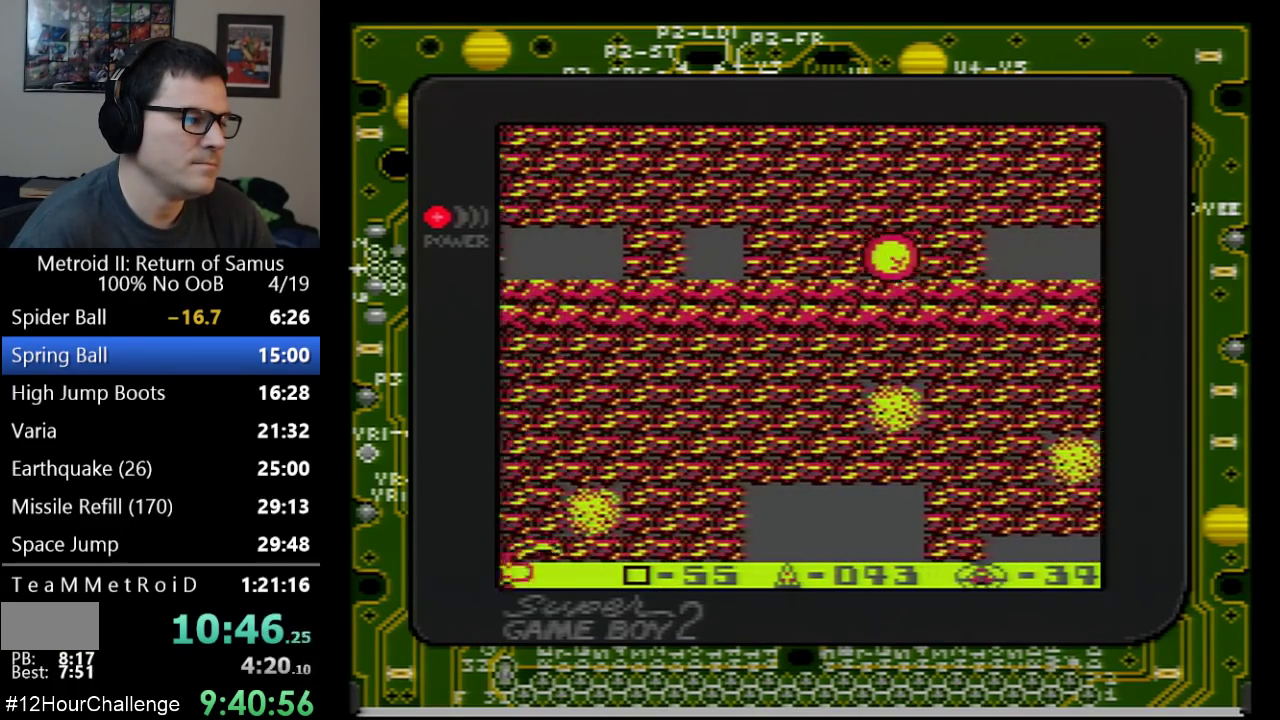
{"buttons": ["DPAD_LEFT"], "events": []}
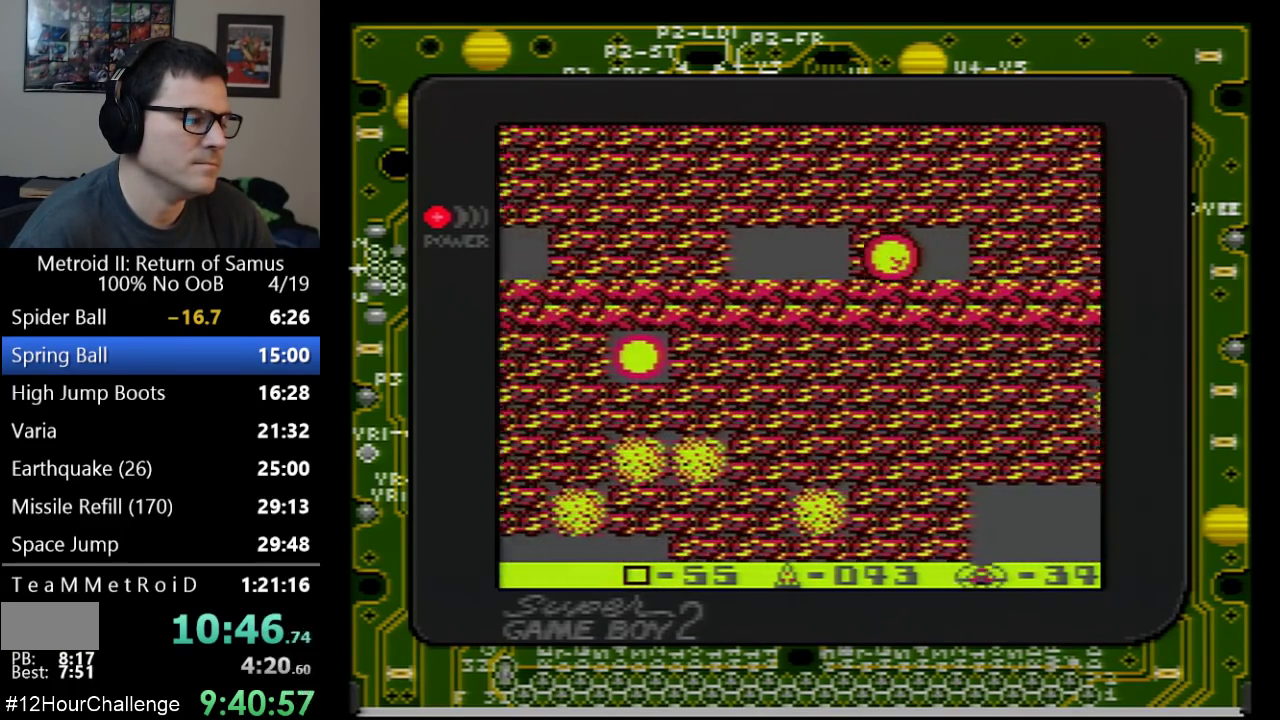
{"buttons": ["DPAD_LEFT"], "events": []}
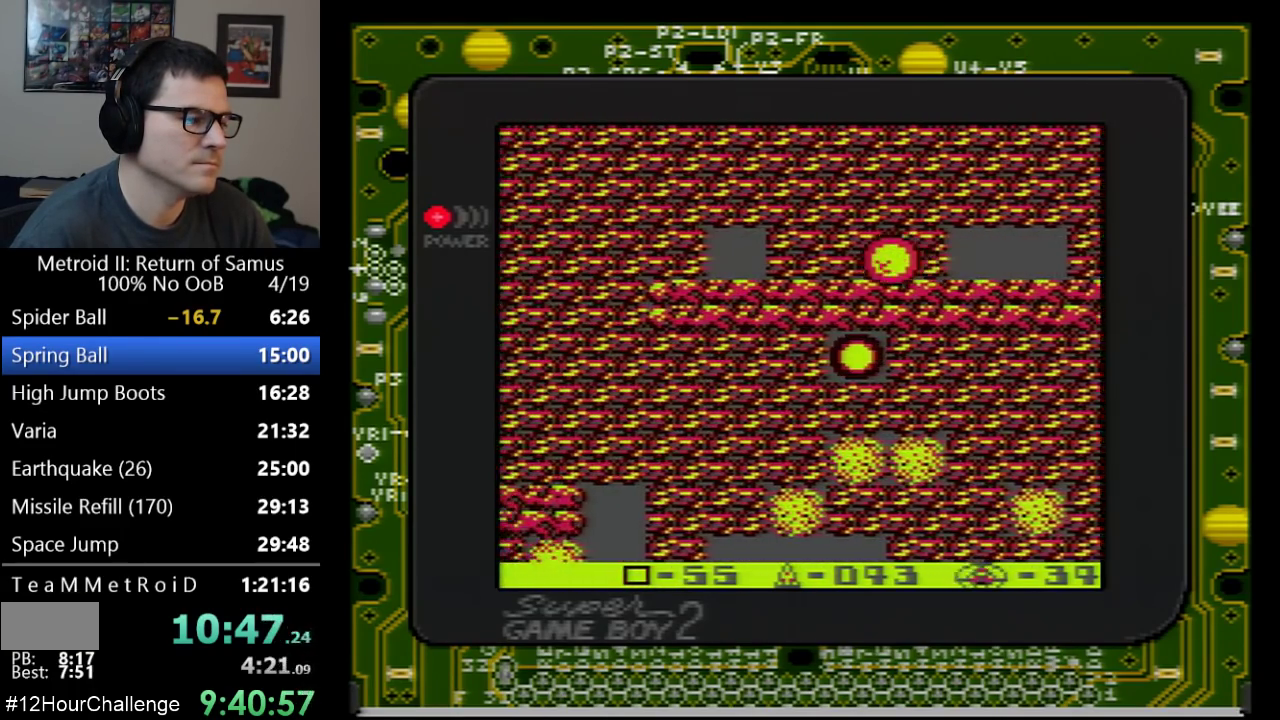
{"buttons": ["DPAD_LEFT"], "events": []}
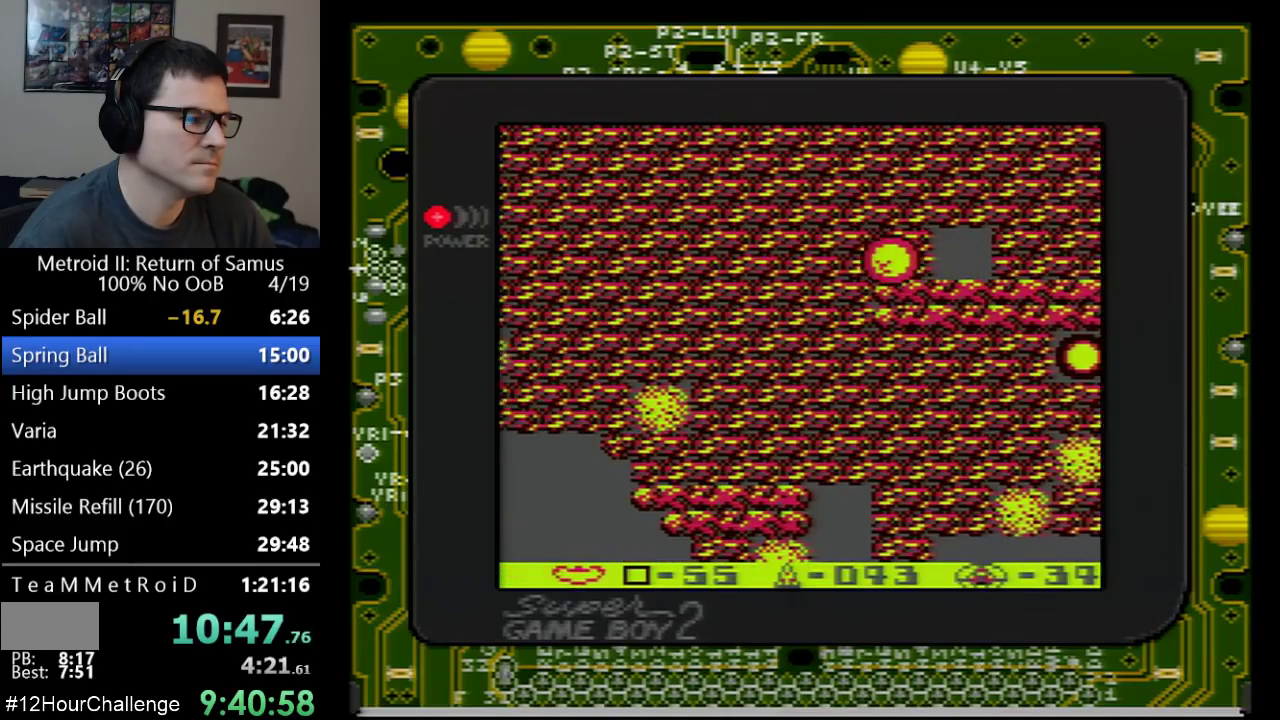
{"buttons": ["DPAD_RIGHT"], "events": [[167, "DPAD_LEFT", "up"], [233, "DPAD_RIGHT", "down"]]}
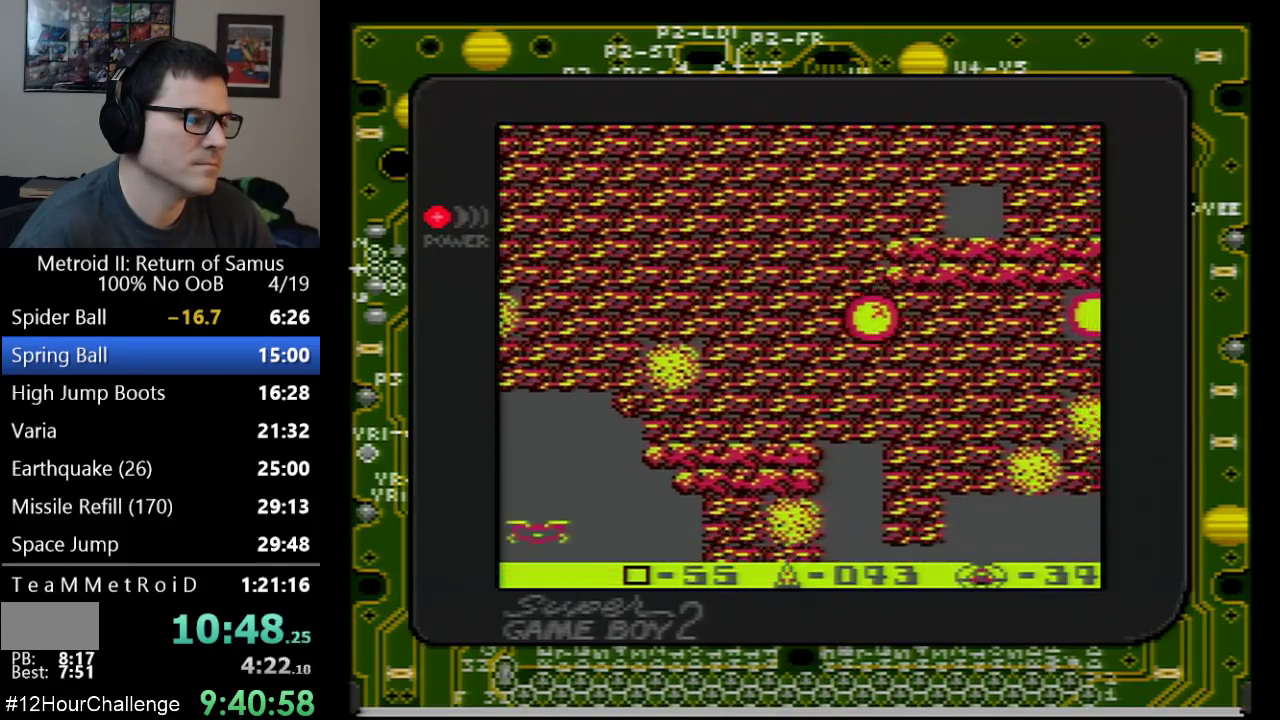
{"buttons": ["DPAD_RIGHT"], "events": []}
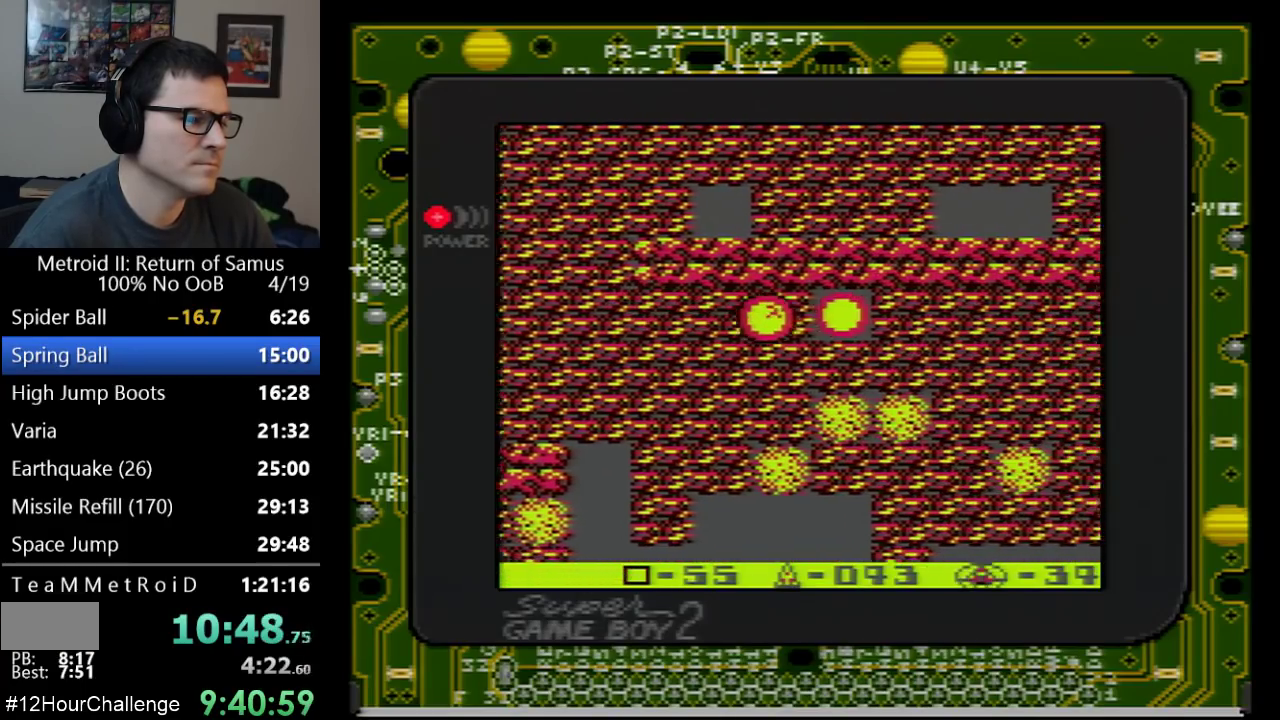
{"buttons": ["DPAD_LEFT"], "events": [[200, "DPAD_LEFT", "down"], [200, "DPAD_RIGHT", "up"]]}
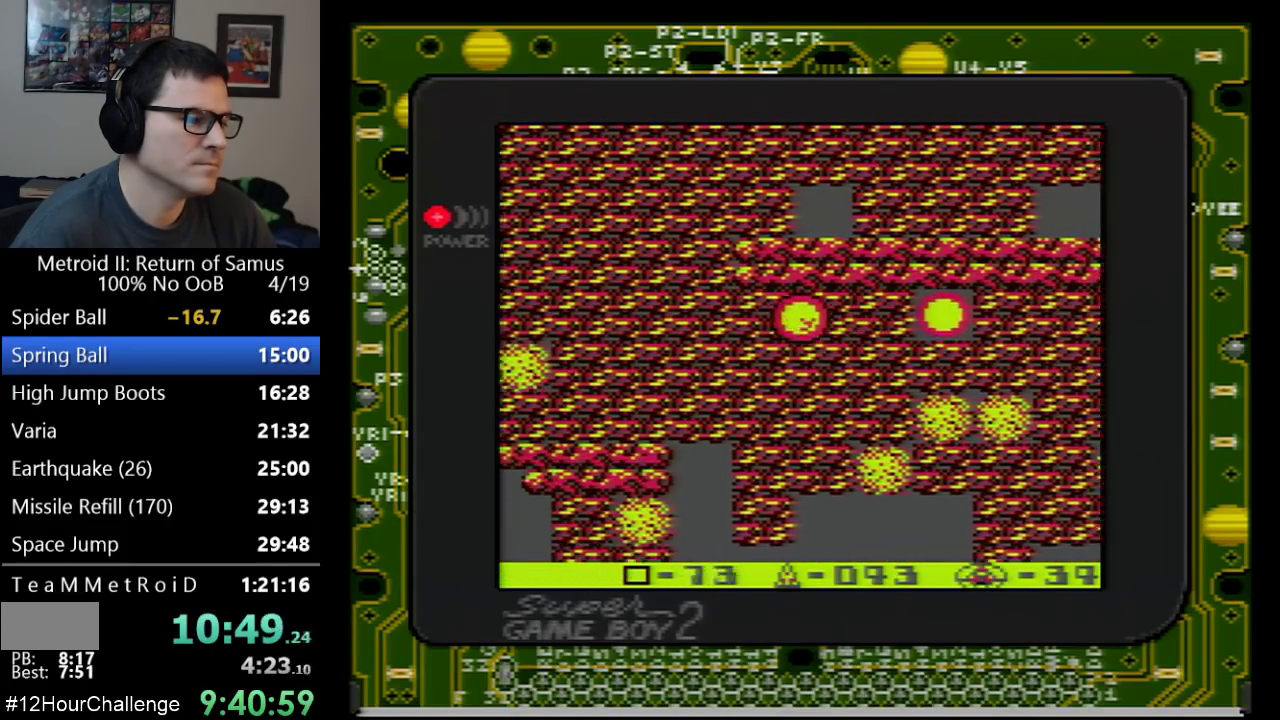
{"buttons": ["DPAD_LEFT"], "events": []}
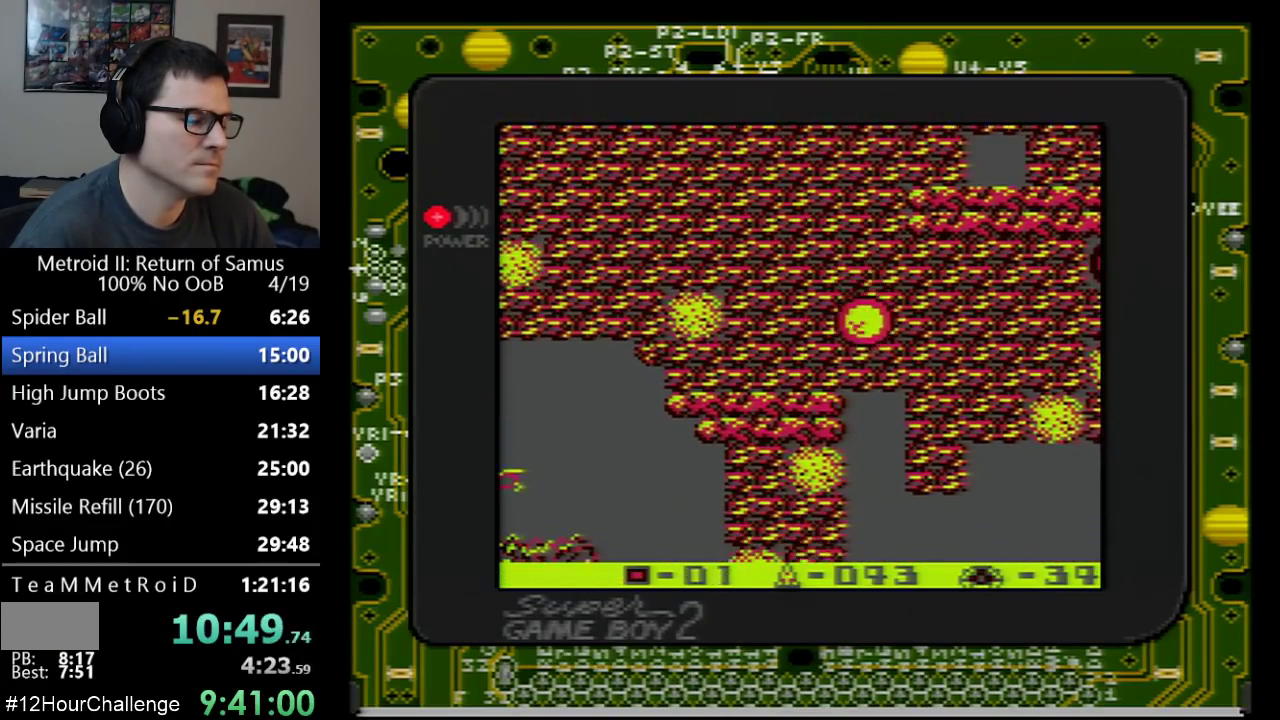
{"buttons": ["DPAD_LEFT"], "events": []}
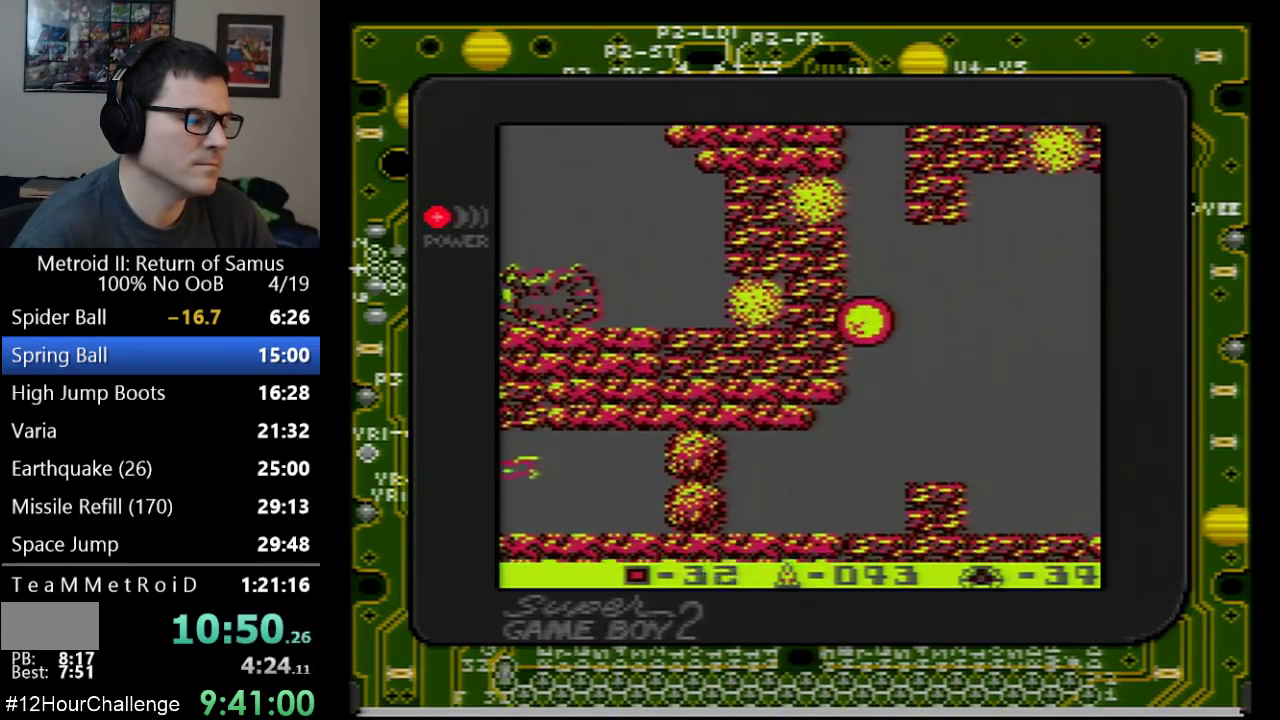
{"buttons": ["DPAD_LEFT"], "events": [[350, "DPAD_DOWN", "down"], [467, "DPAD_DOWN", "up"]]}
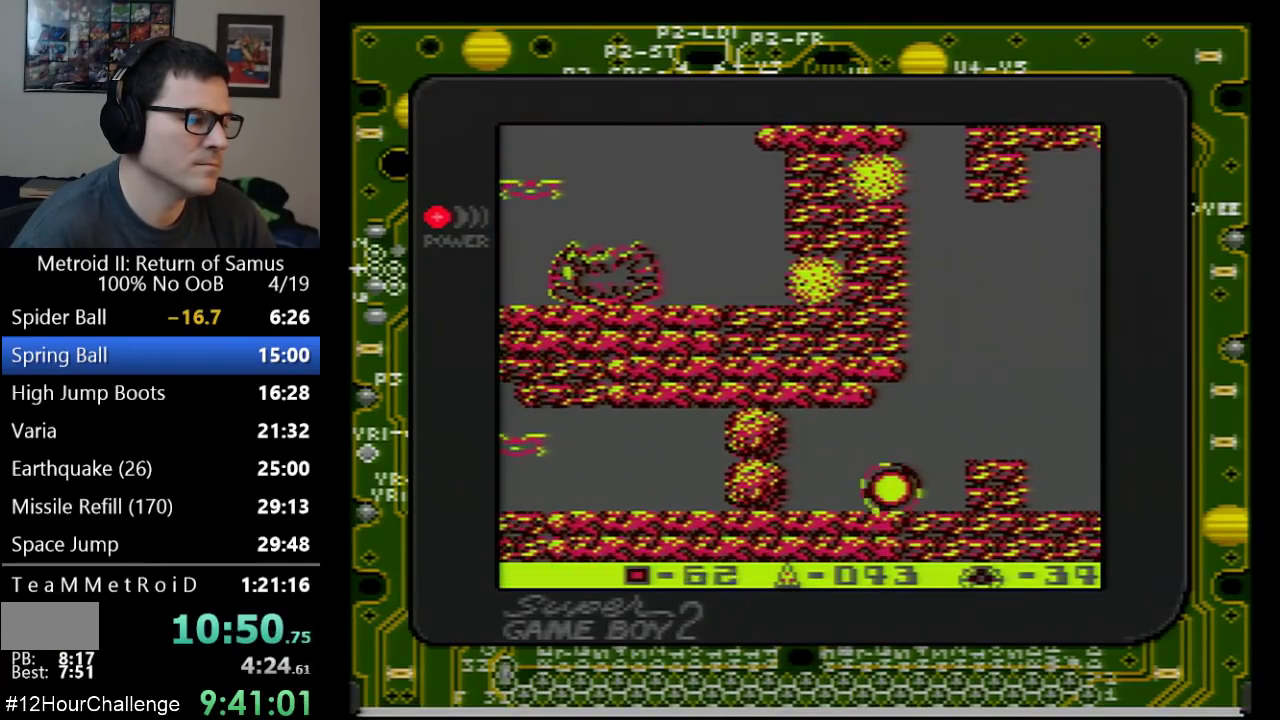
{"buttons": ["B", "DPAD_LEFT"], "events": [[33, "A", "down"], [133, "A", "up"], [450, "B", "down"]]}
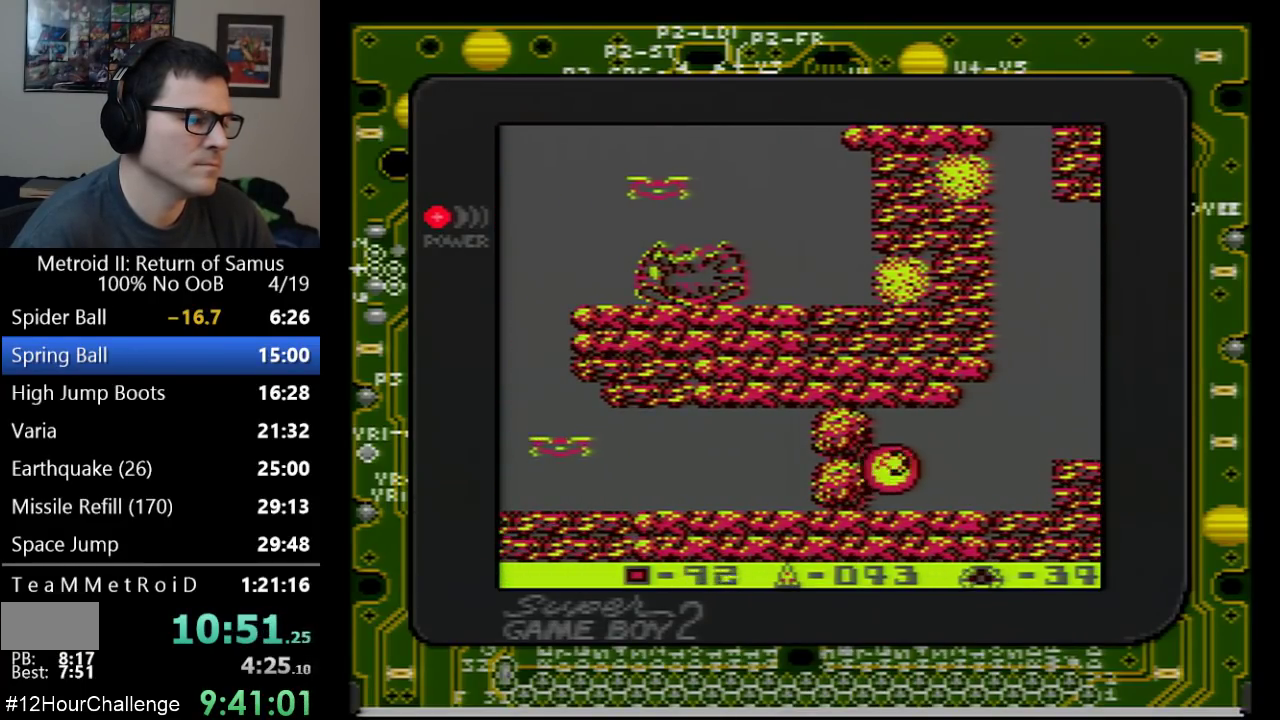
{"buttons": [], "events": [[50, "B", "up"], [100, "DPAD_LEFT", "up"], [233, "DPAD_RIGHT", "down"], [450, "DPAD_RIGHT", "up"]]}
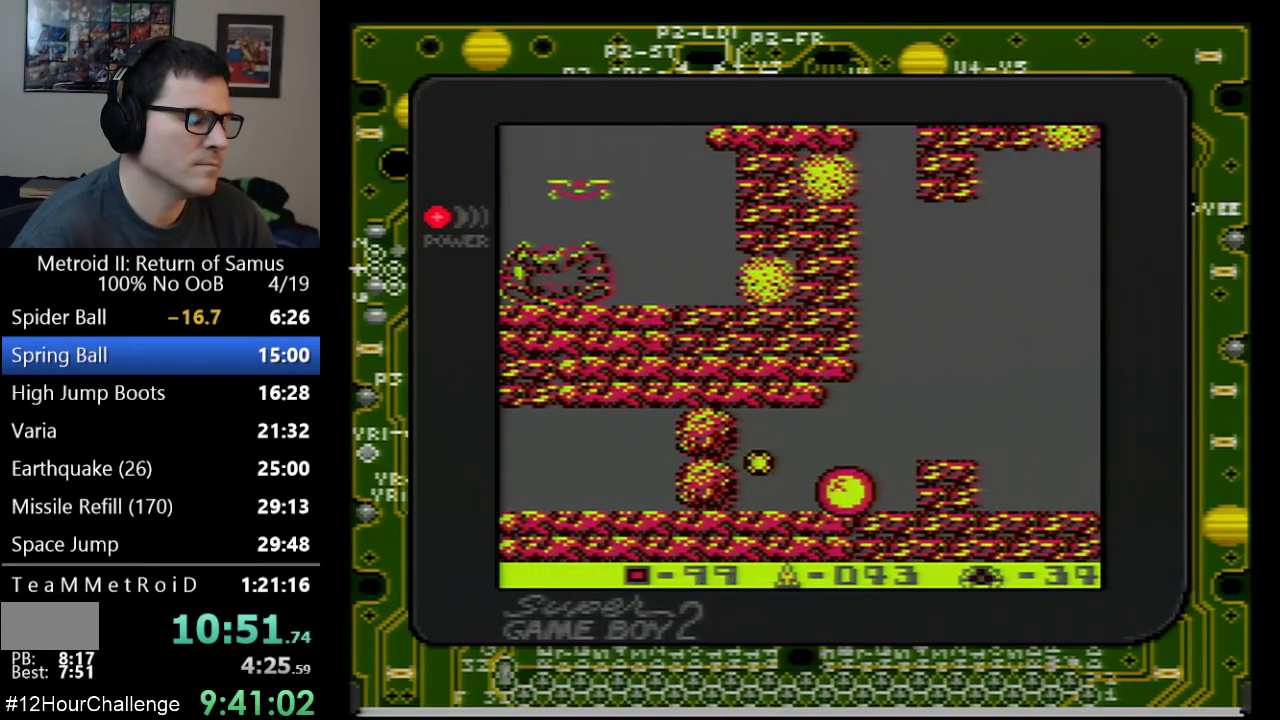
{"buttons": [], "events": []}
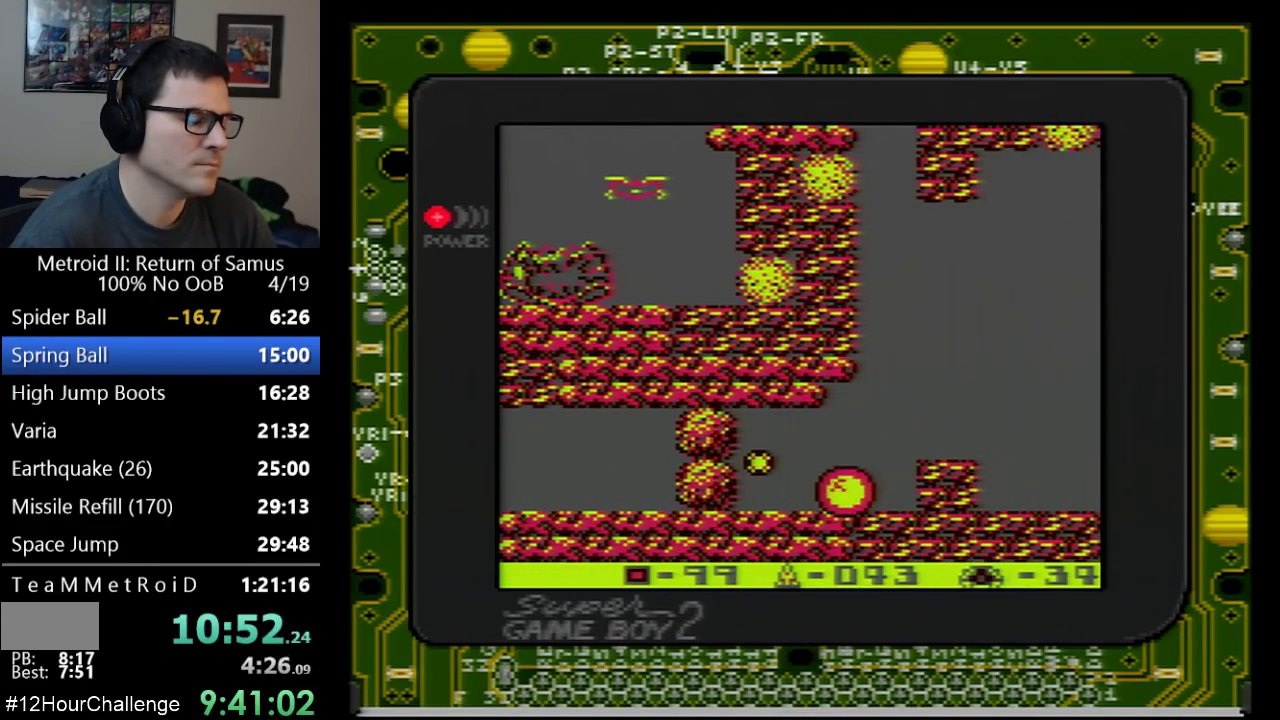
{"buttons": [], "events": []}
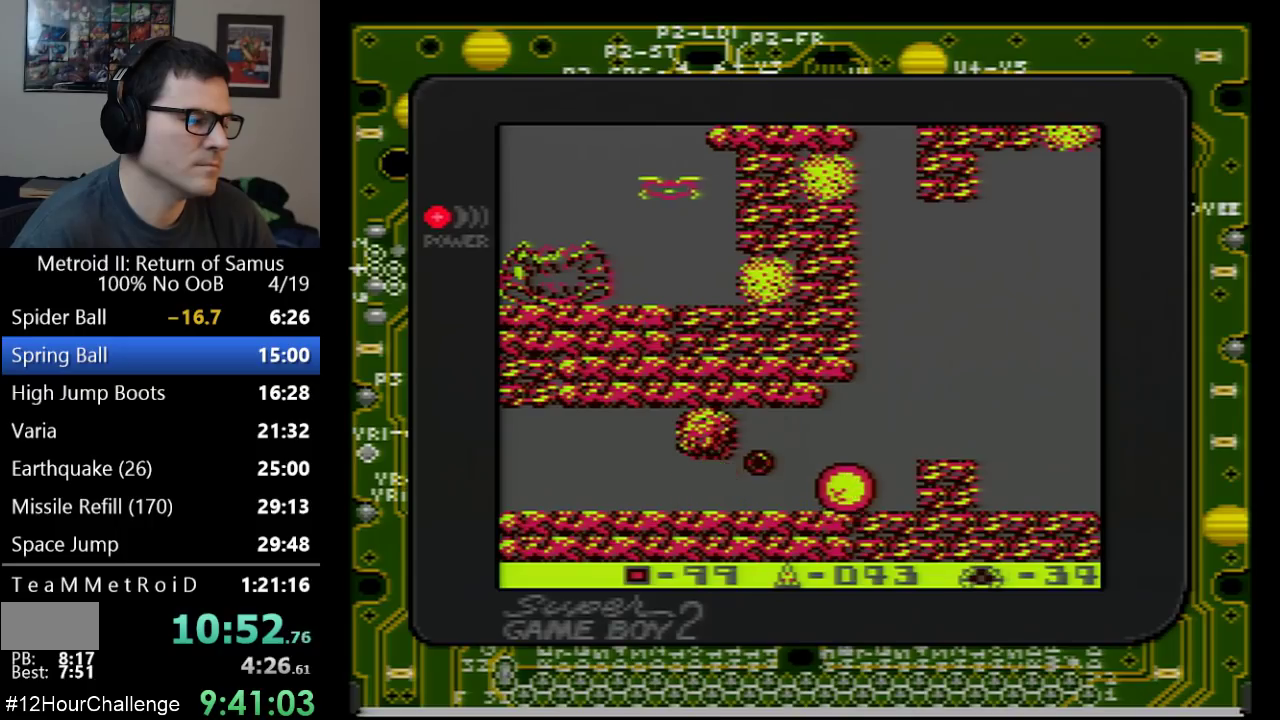
{"buttons": ["DPAD_LEFT"], "events": [[283, "DPAD_LEFT", "down"]]}
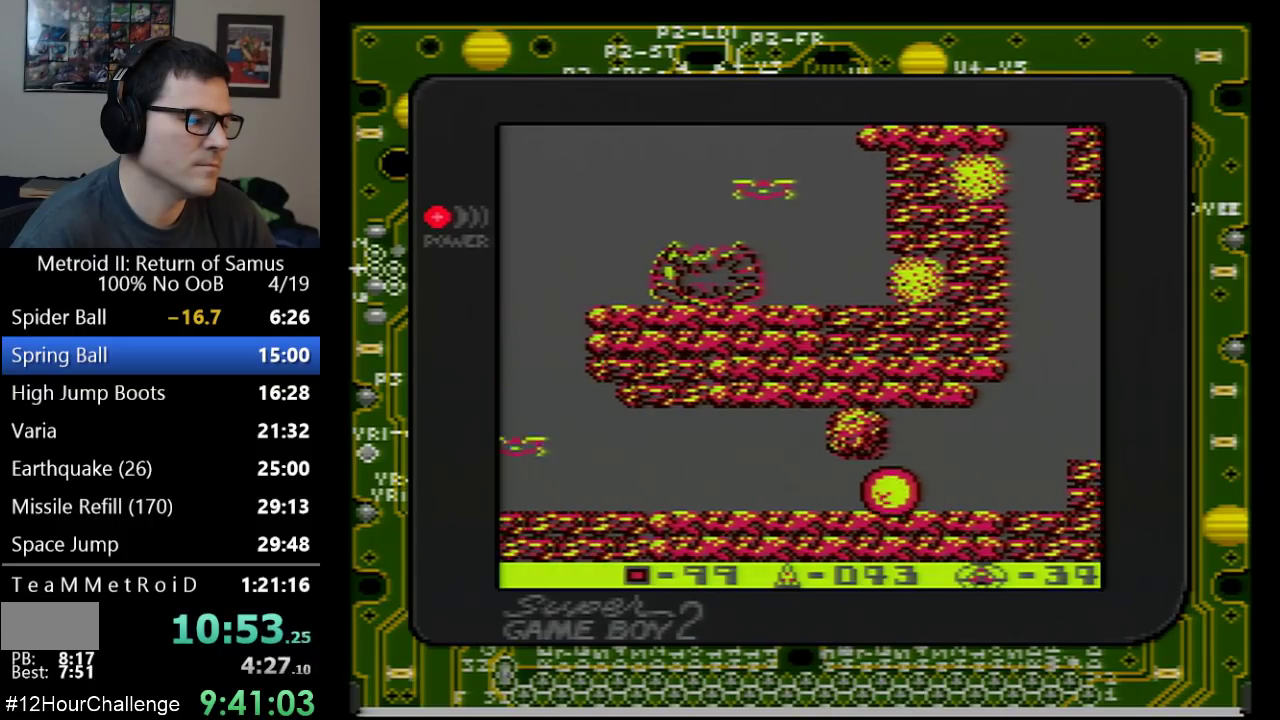
{"buttons": ["DPAD_LEFT"], "events": []}
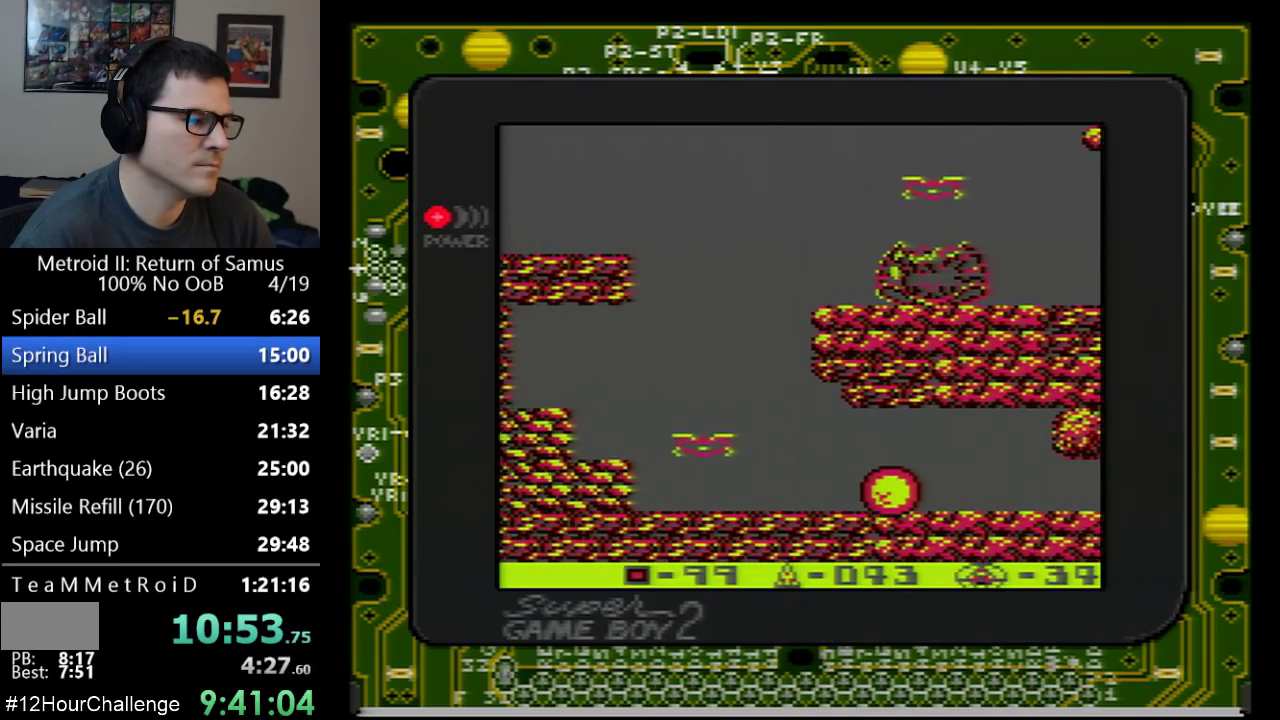
{"buttons": ["DPAD_LEFT"], "events": []}
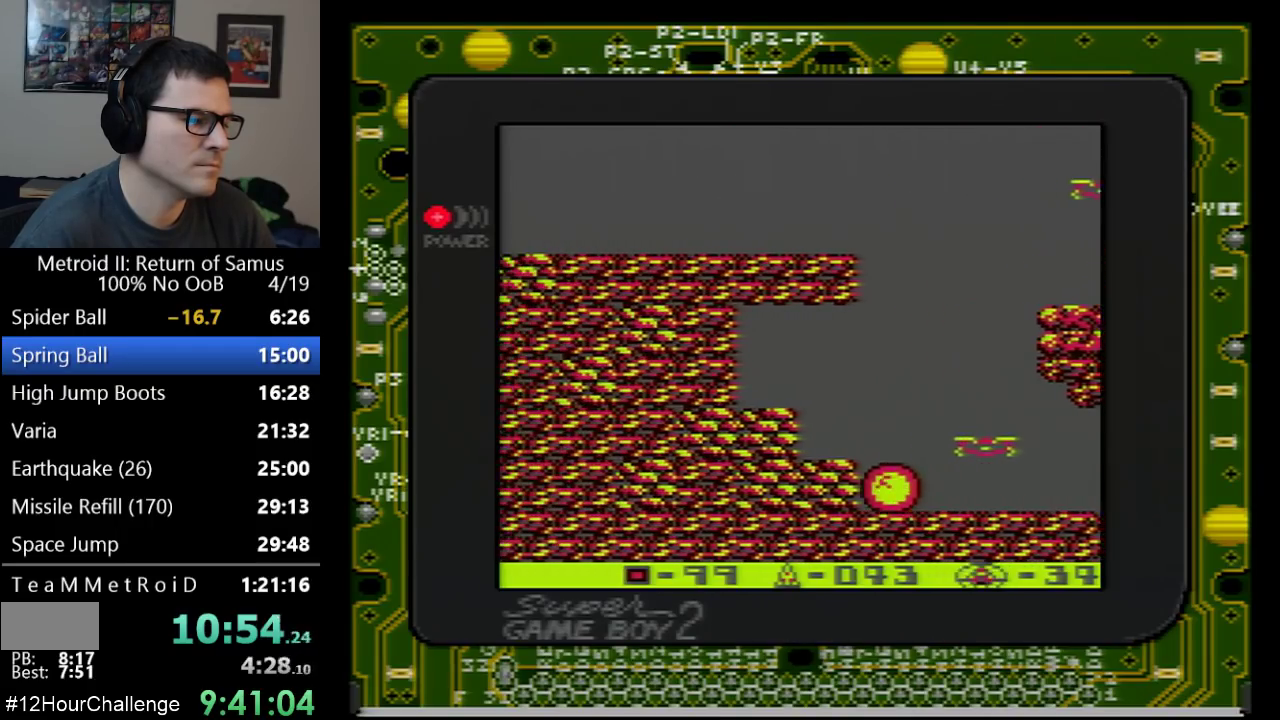
{"buttons": ["DPAD_LEFT"], "events": [[50, "DPAD_LEFT", "up"], [50, "DPAD_UP", "down"], [100, "DPAD_UP", "up"], [200, "DPAD_UP", "down"], [250, "DPAD_UP", "up"], [283, "A", "down"], [417, "DPAD_LEFT", "down"], [483, "A", "up"]]}
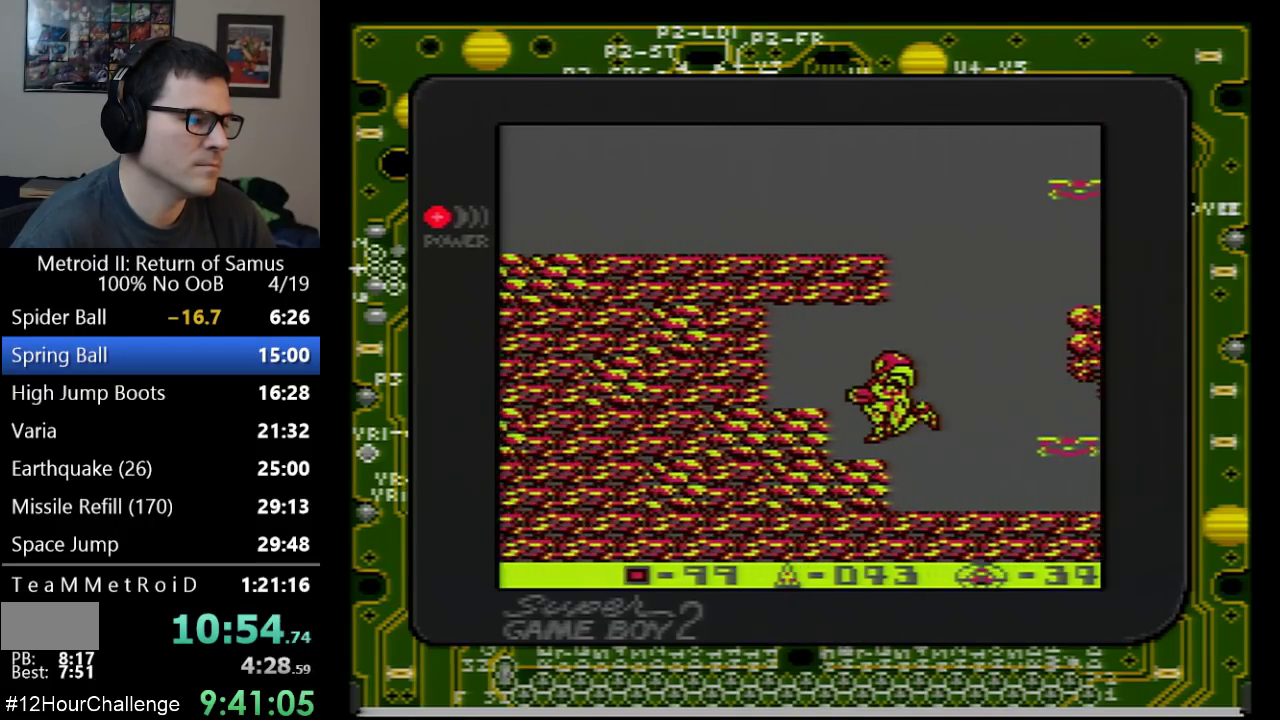
{"buttons": ["A", "DPAD_RIGHT"], "events": [[100, "DPAD_LEFT", "up"], [350, "A", "down"], [350, "DPAD_RIGHT", "down"]]}